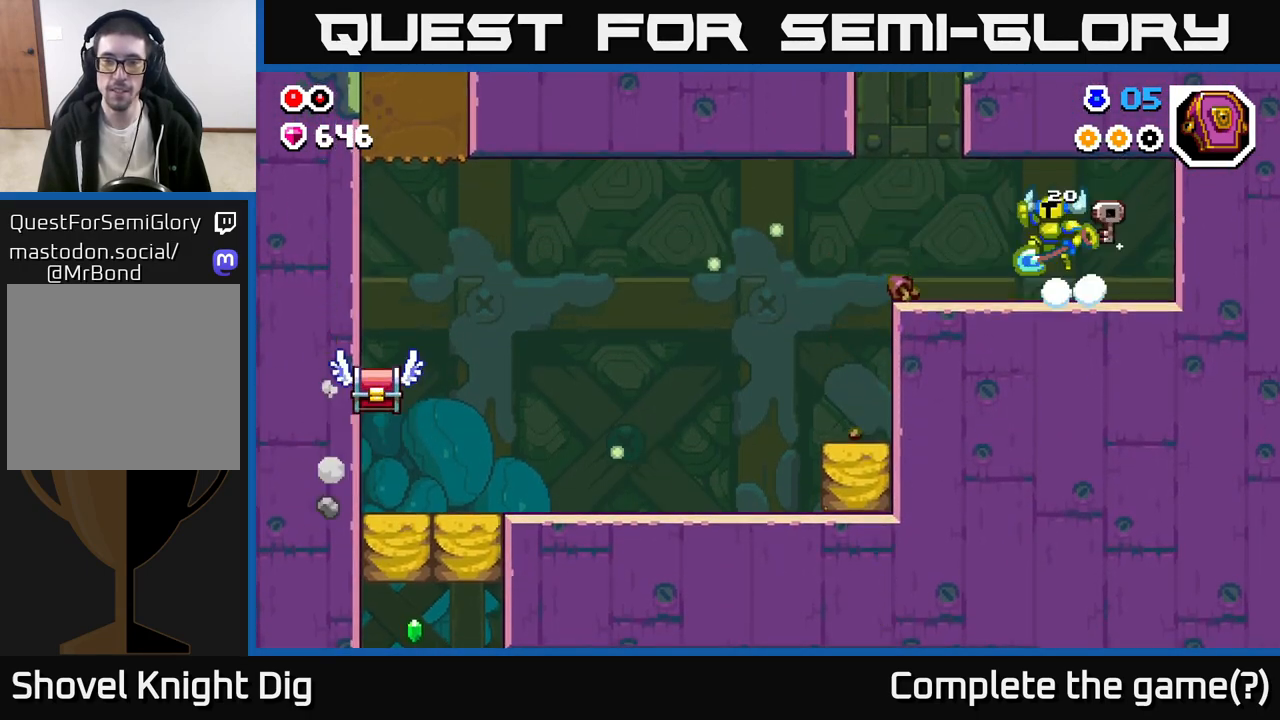
Gameplay with a controller (Xbox layout); each line is a JSON object with the inputs held at the frame after it. "events" lists button and stick changes between this image and that frame as [ms after this image, input, new state], when the widget could be followed in between.
{"buttons": [], "left_stick": "left", "right_stick": "center", "events": [[50, "A", "up"]]}
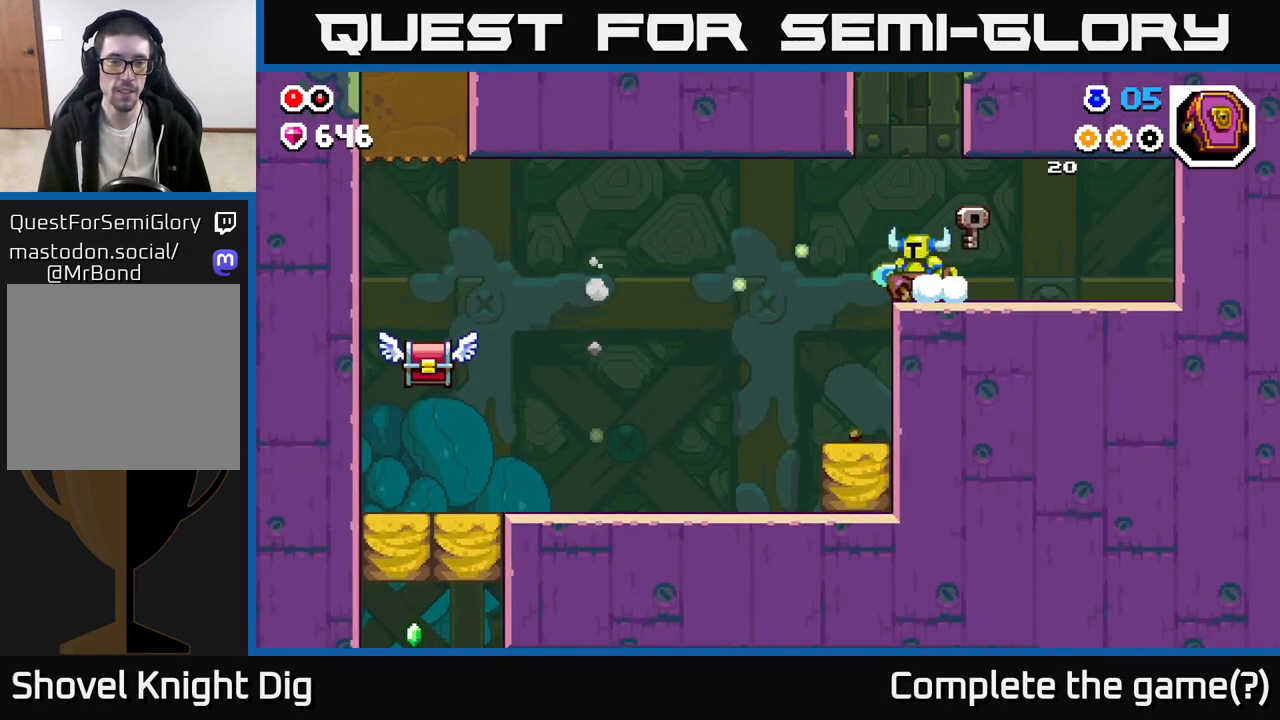
{"buttons": [], "left_stick": "left", "right_stick": "center", "events": []}
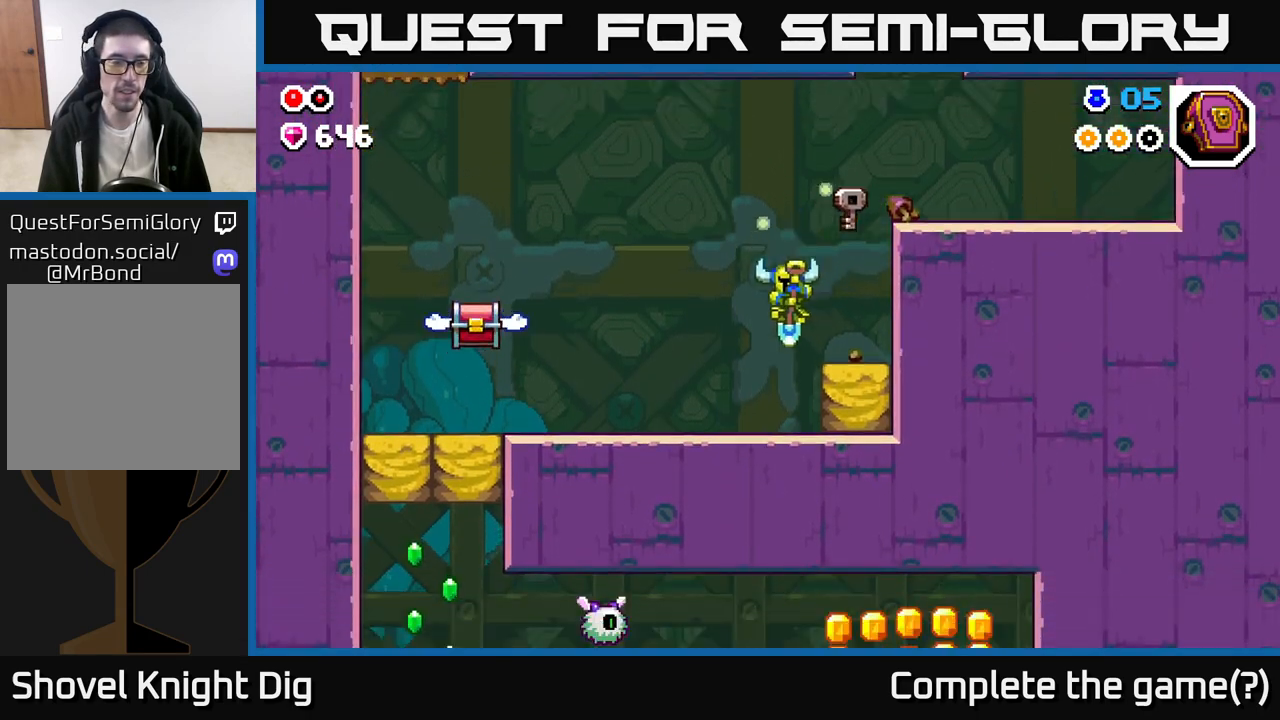
{"buttons": ["X"], "left_stick": "left", "right_stick": "center", "events": [[233, "A", "down"], [267, "A", "up"], [450, "X", "down"]]}
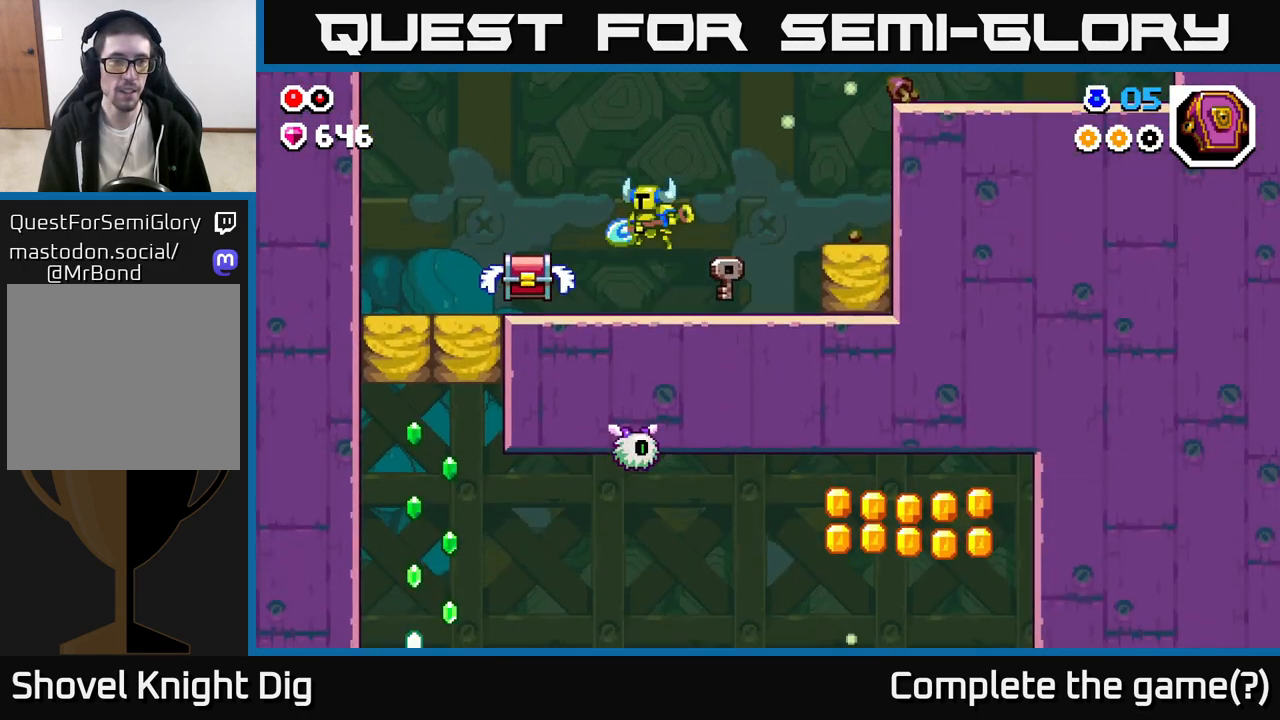
{"buttons": [], "left_stick": "left", "right_stick": "center", "events": [[17, "X", "up"]]}
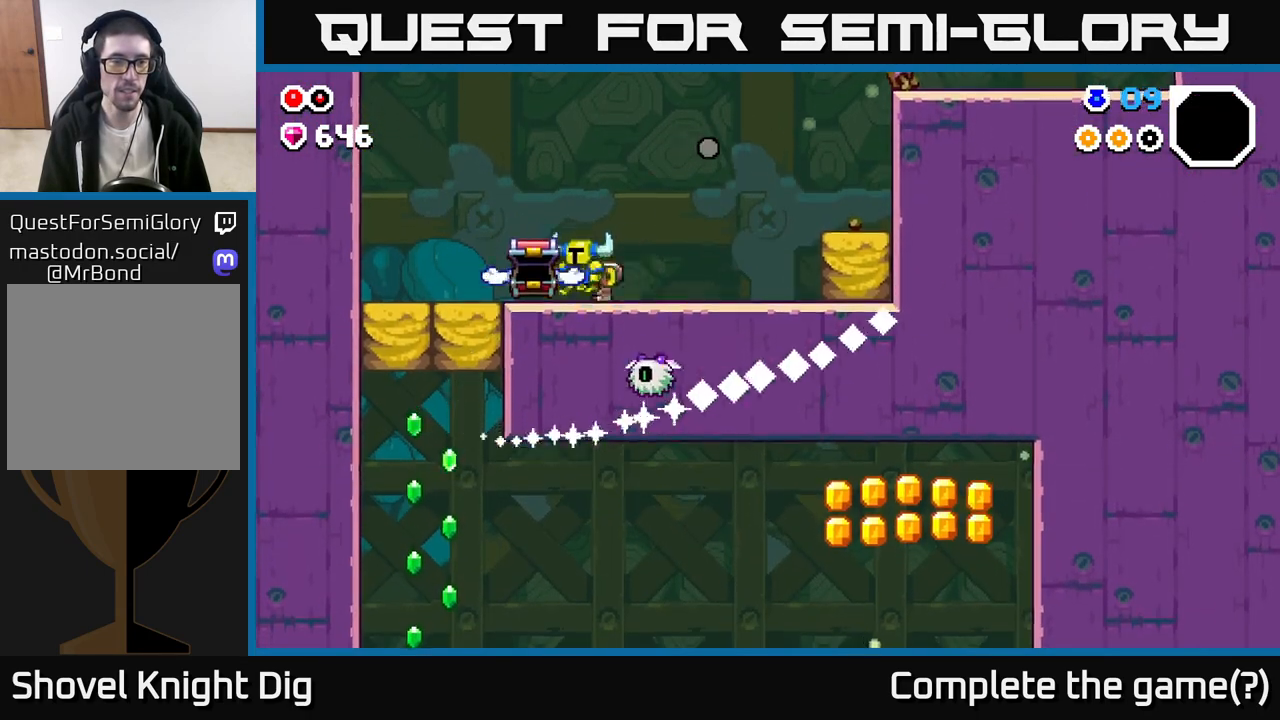
{"buttons": ["X"], "left_stick": "right", "right_stick": "center", "events": [[233, "left_stick", "right"], [450, "X", "down"]]}
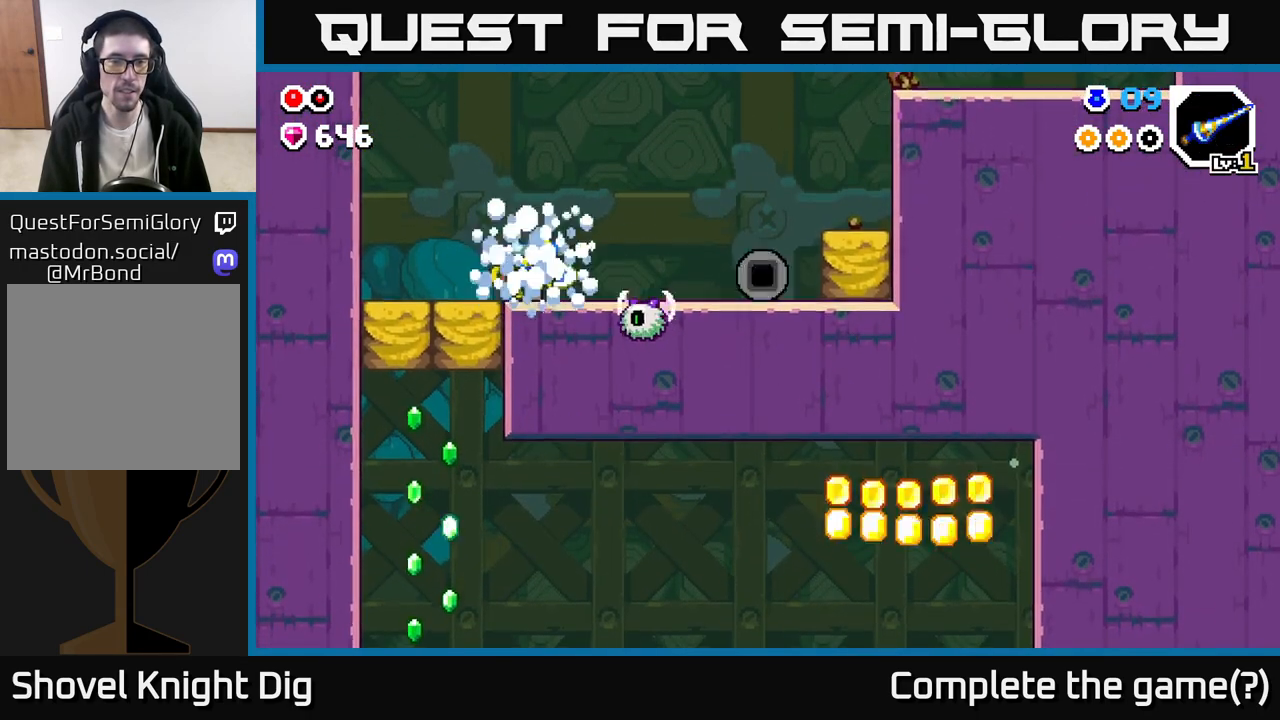
{"buttons": [], "left_stick": "right", "right_stick": "center", "events": [[50, "X", "up"], [100, "left_stick", "center"], [383, "left_stick", "right"]]}
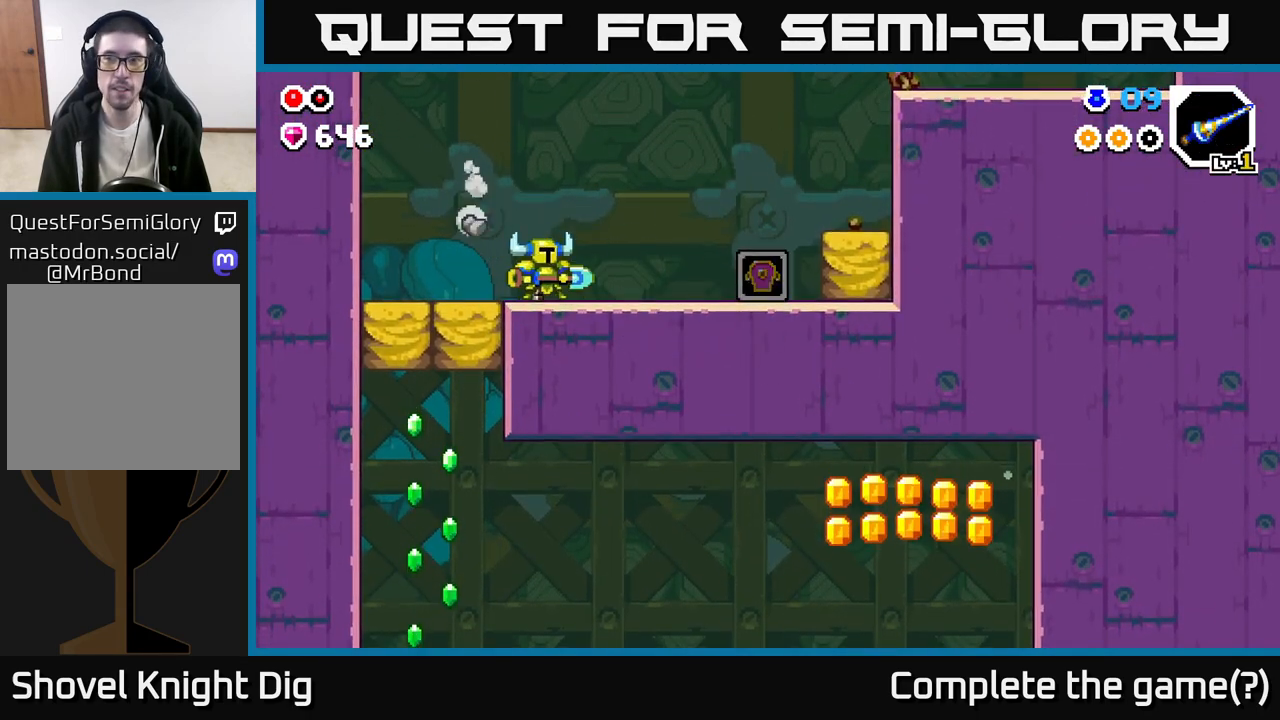
{"buttons": [], "left_stick": "left", "right_stick": "center", "events": [[317, "left_stick", "left"]]}
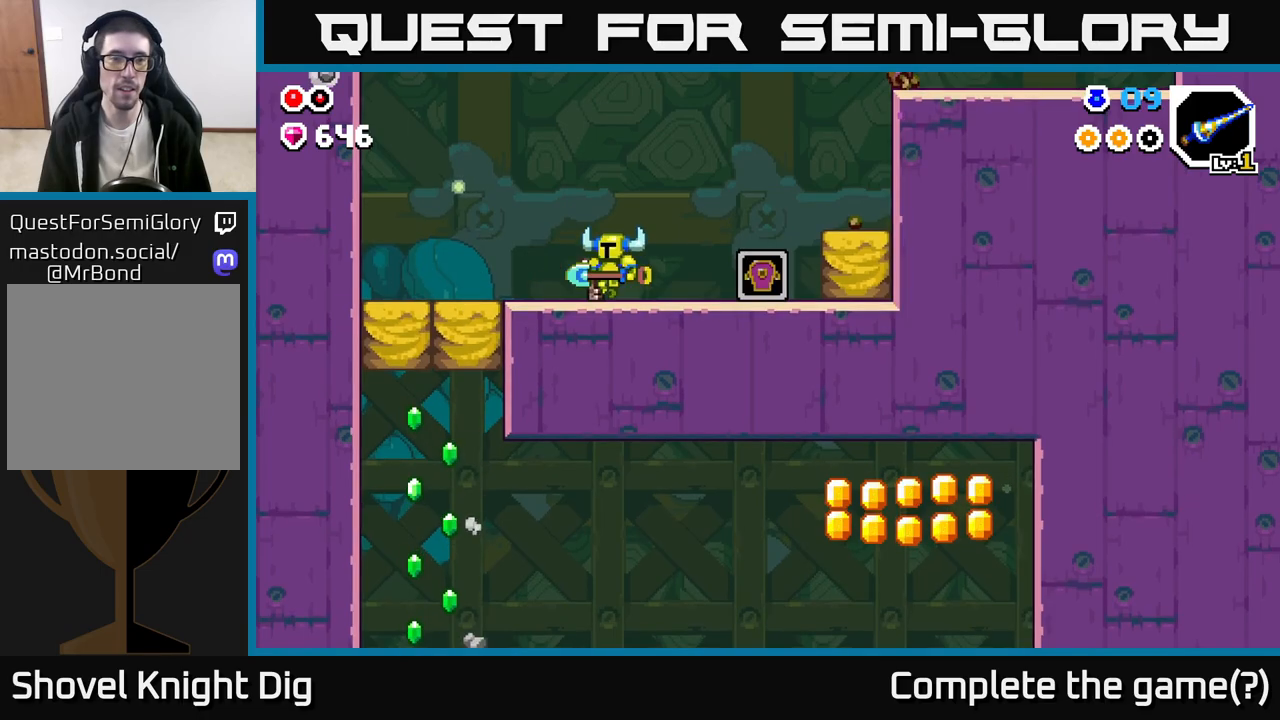
{"buttons": [], "left_stick": "left", "right_stick": "center", "events": []}
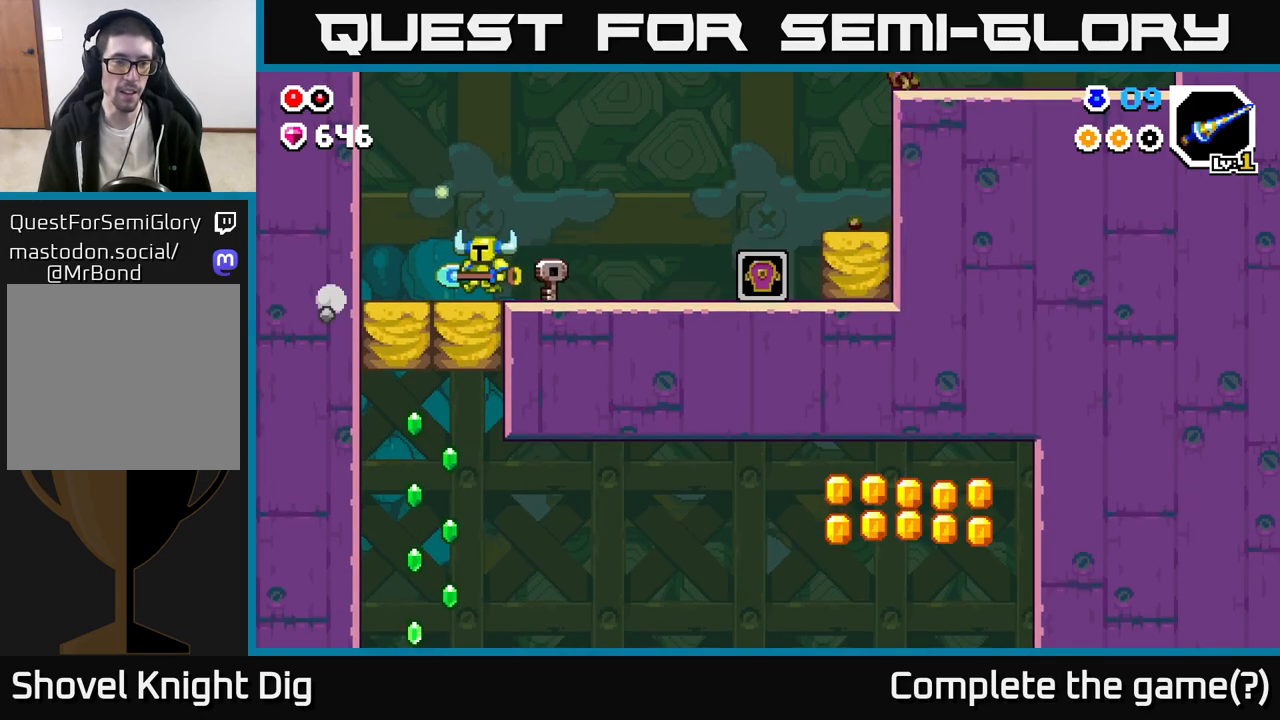
{"buttons": [], "left_stick": "down", "right_stick": "center", "events": [[183, "X", "down"], [183, "left_stick", "down"], [250, "X", "up"]]}
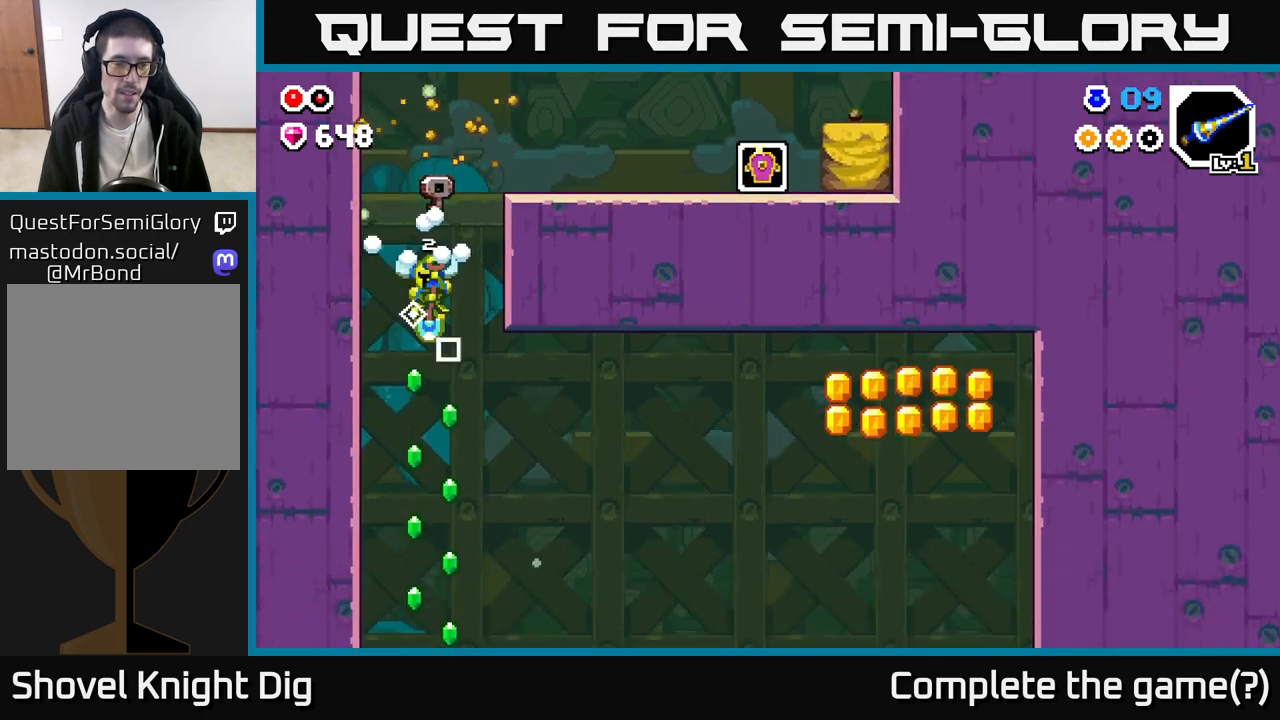
{"buttons": [], "left_stick": "center", "right_stick": "center", "events": [[17, "left_stick", "center"]]}
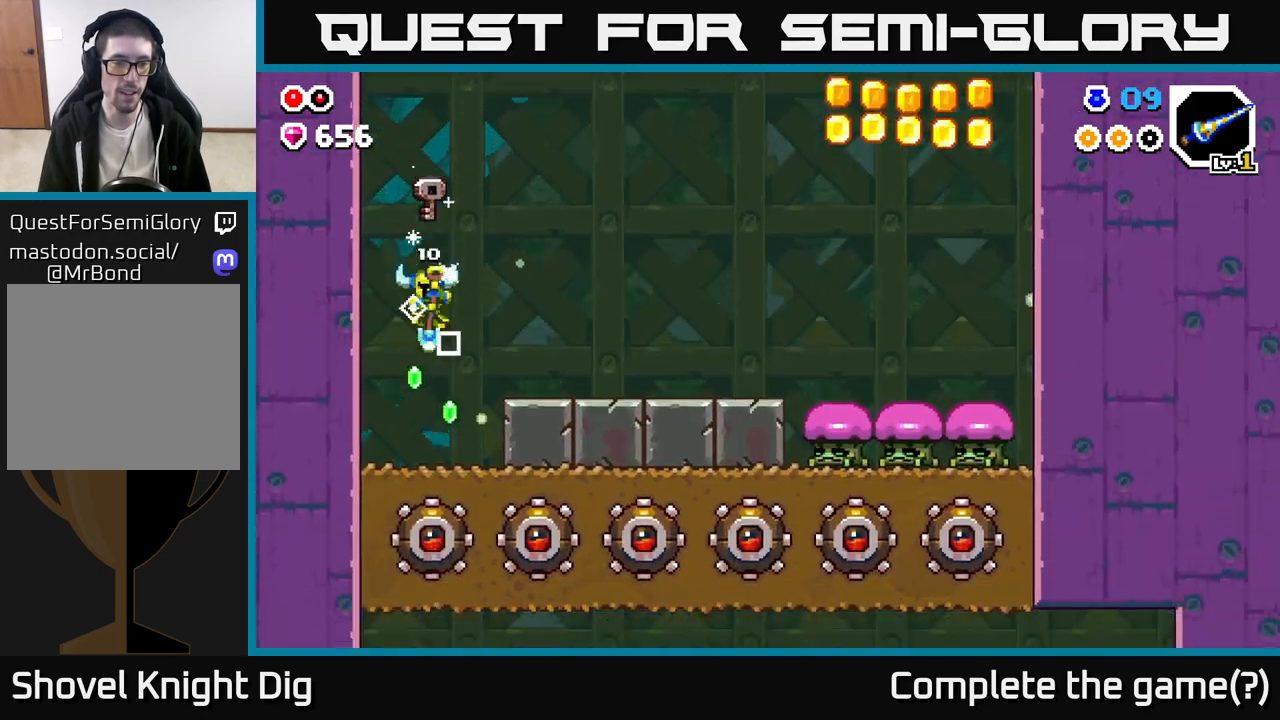
{"buttons": [], "left_stick": "right", "right_stick": "center", "events": [[150, "left_stick", "right"], [250, "A", "down"], [333, "A", "up"]]}
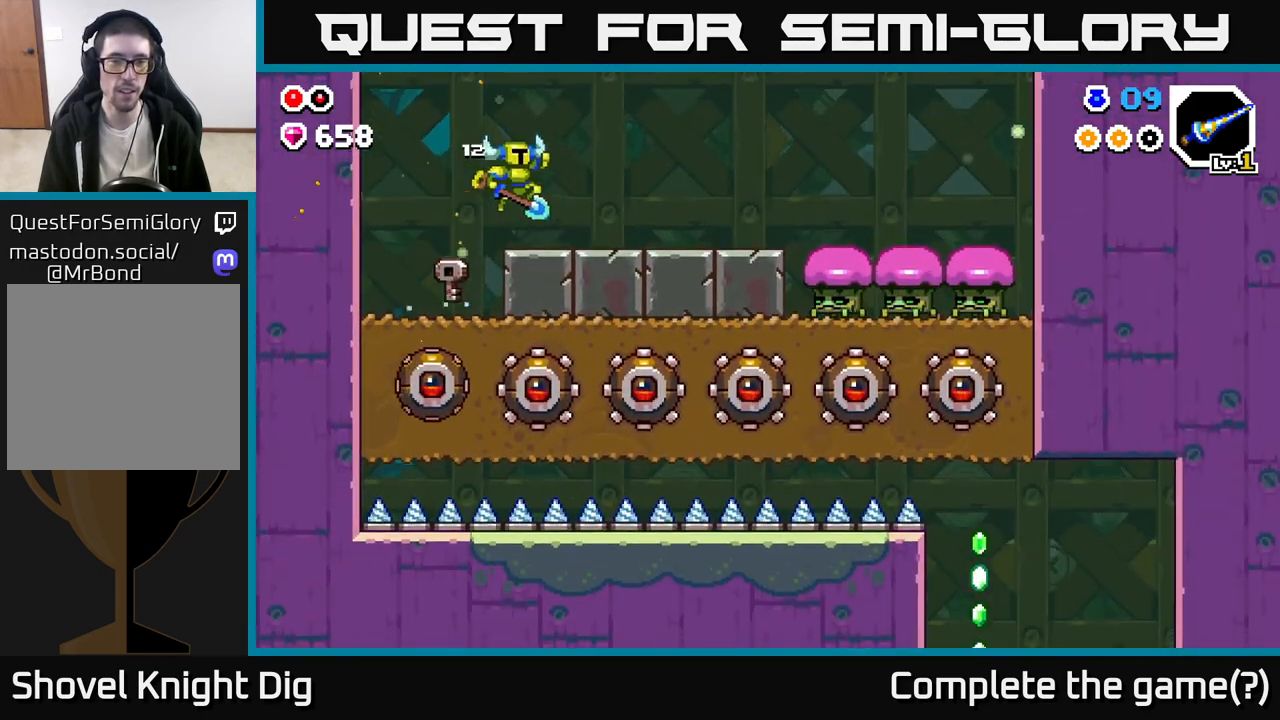
{"buttons": [], "left_stick": "right", "right_stick": "center", "events": []}
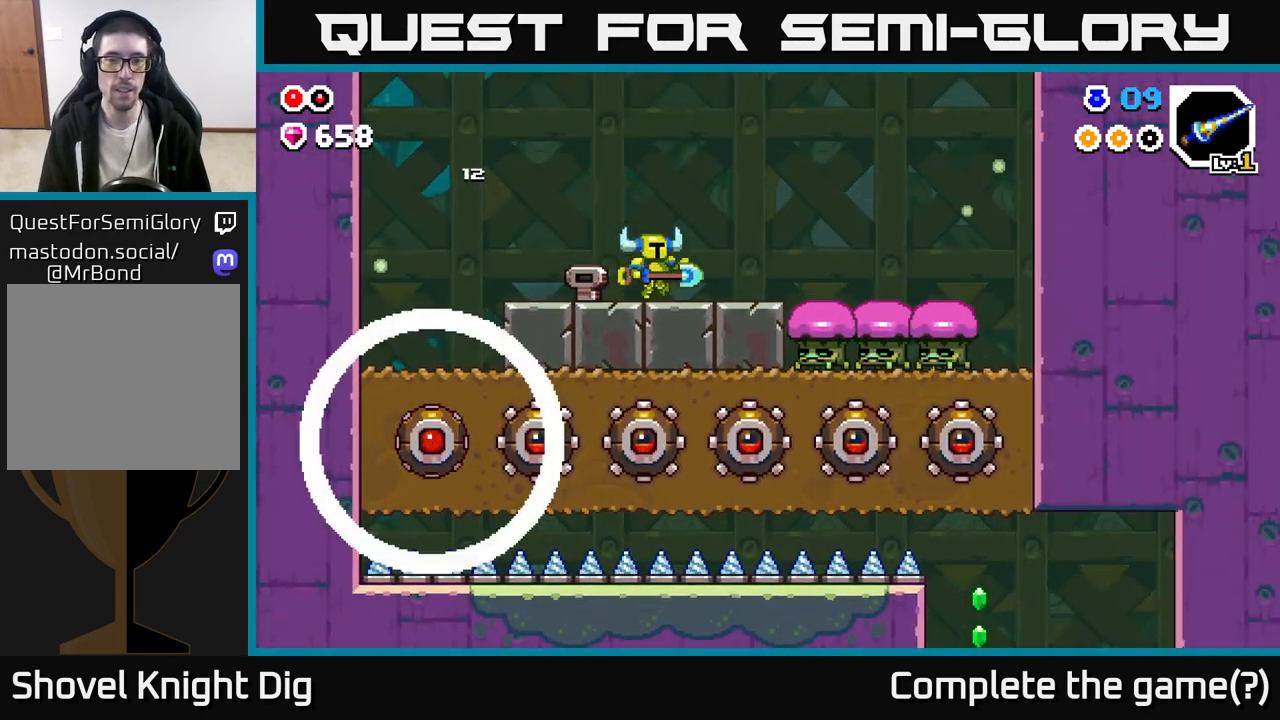
{"buttons": [], "left_stick": "right", "right_stick": "center", "events": [[217, "A", "down"], [283, "A", "up"]]}
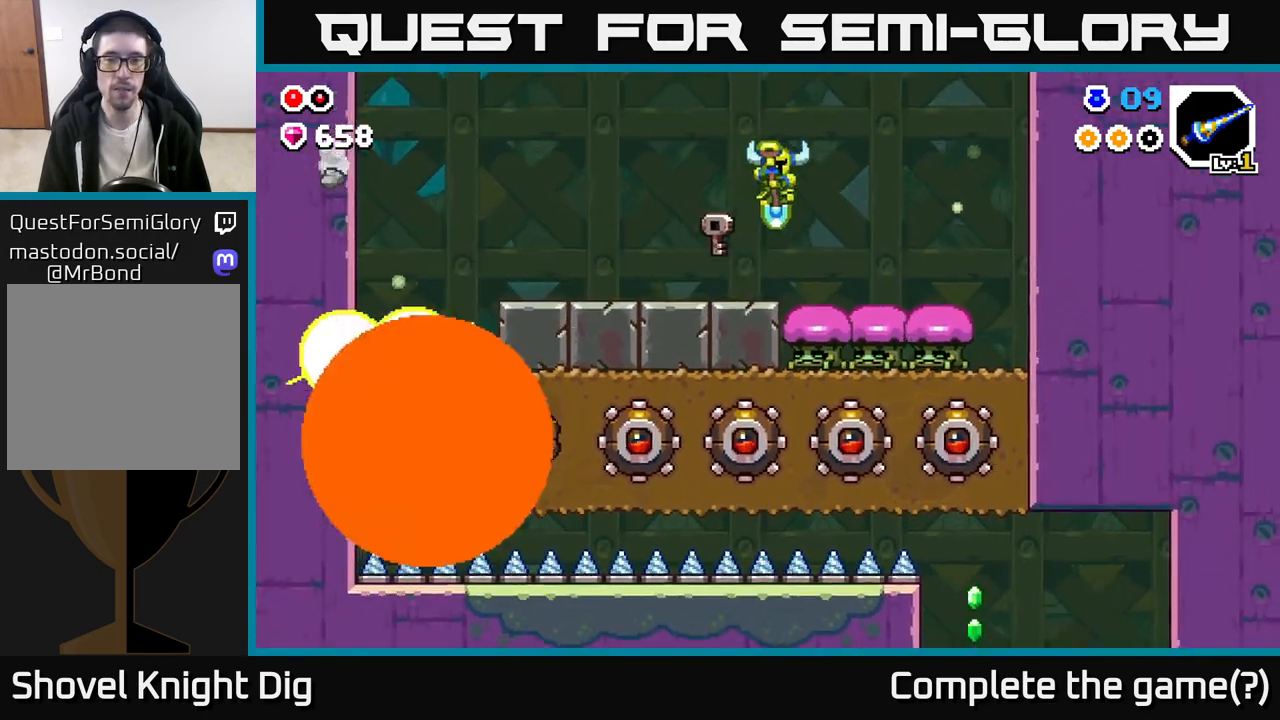
{"buttons": ["A"], "left_stick": "center", "right_stick": "center", "events": [[83, "A", "down"], [400, "left_stick", "center"]]}
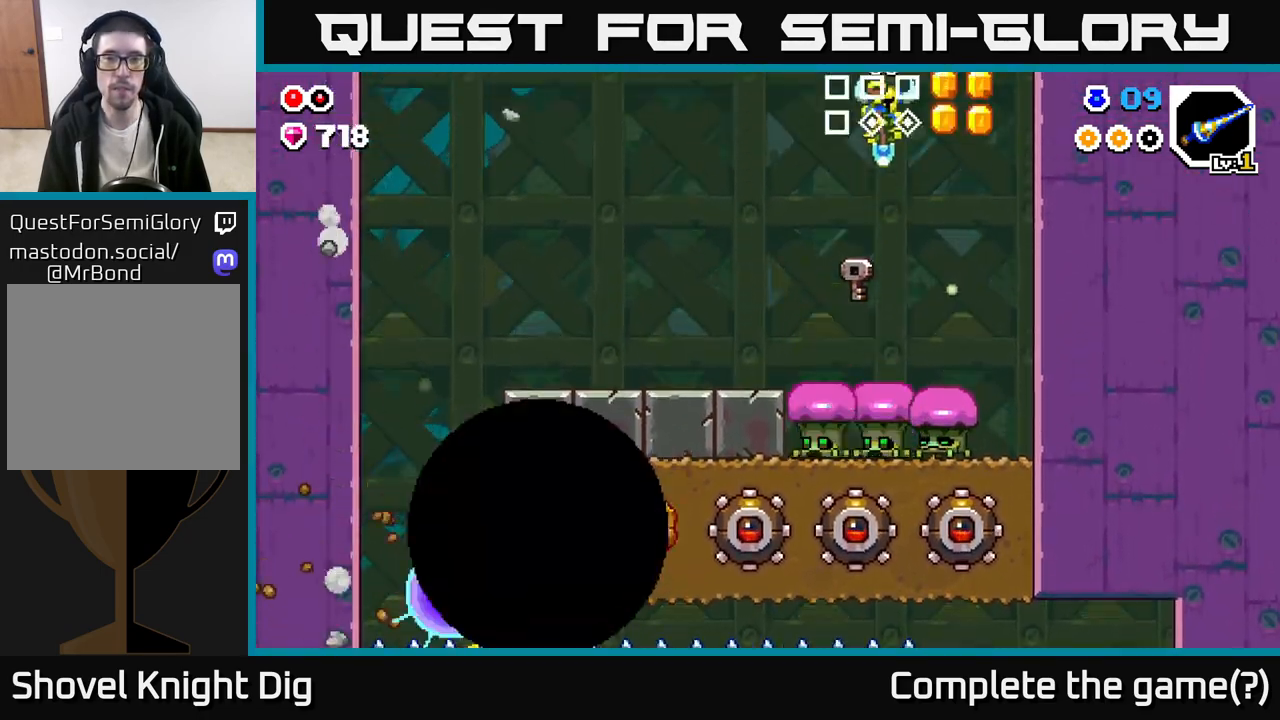
{"buttons": [], "left_stick": "left", "right_stick": "center", "events": [[33, "left_stick", "left"], [433, "A", "up"]]}
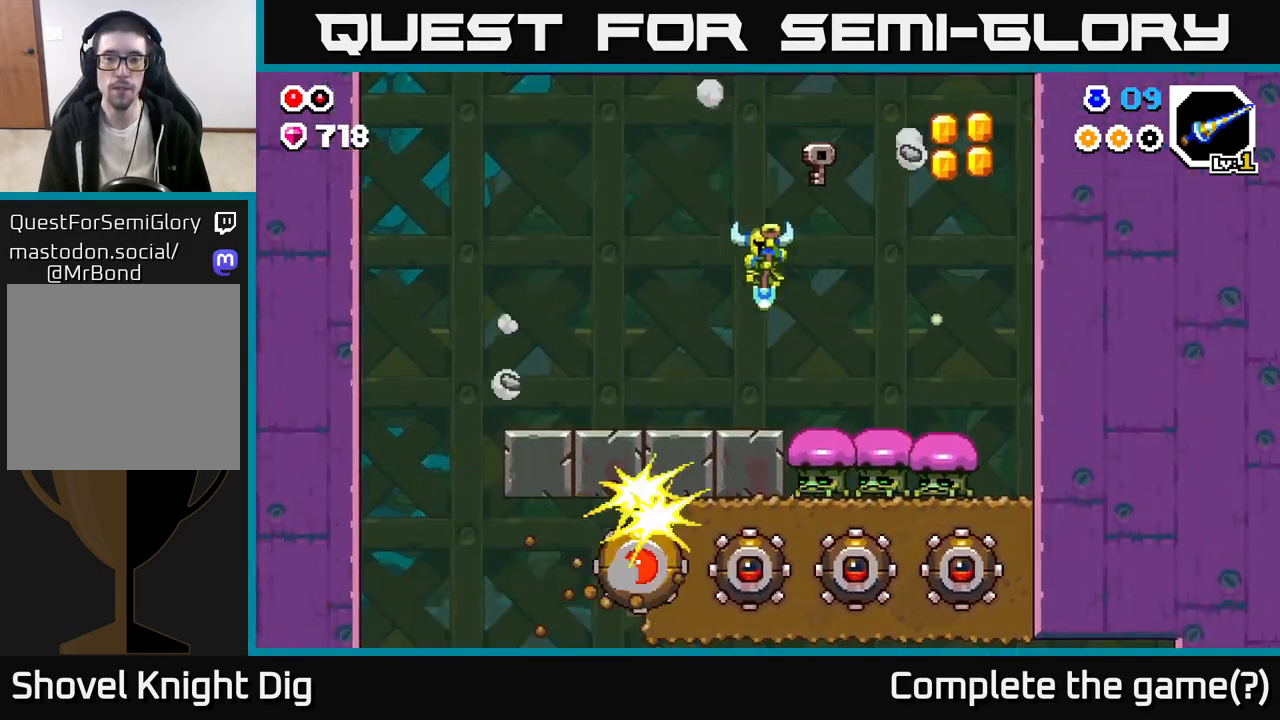
{"buttons": [], "left_stick": "right", "right_stick": "center", "events": [[117, "A", "down"], [167, "A", "up"], [217, "left_stick", "right"], [267, "A", "down"], [450, "A", "up"]]}
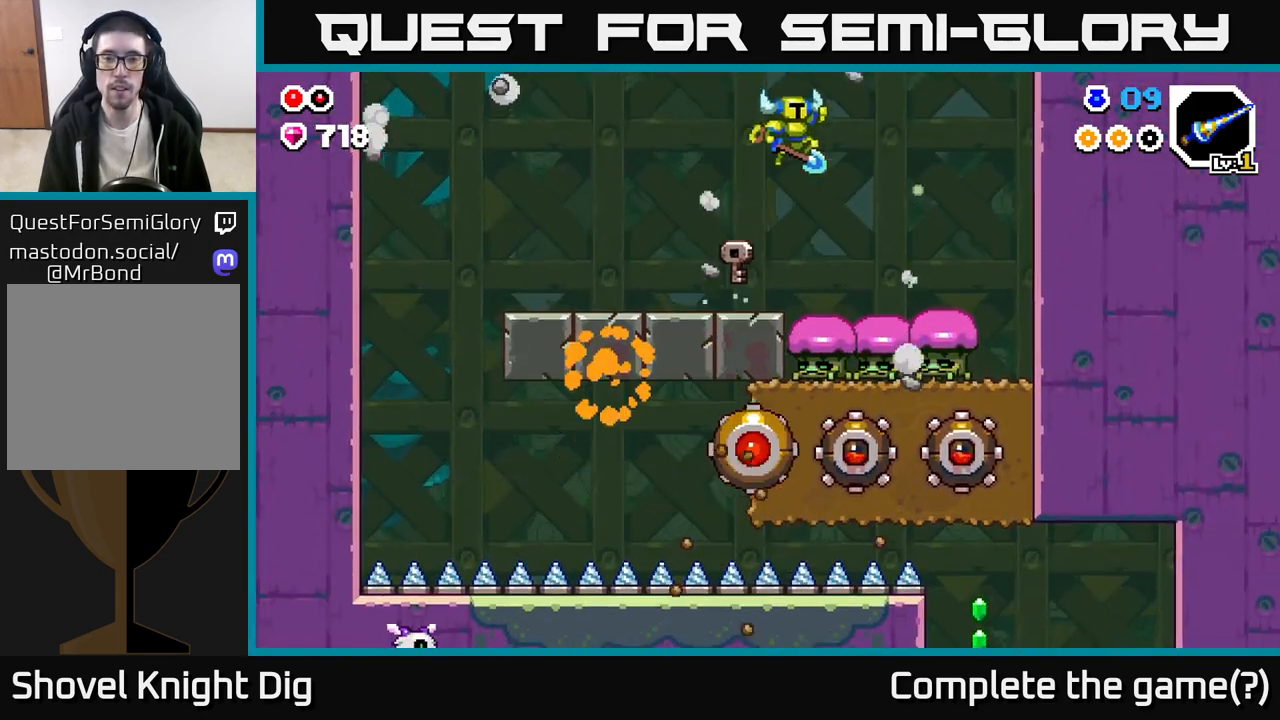
{"buttons": ["A"], "left_stick": "right", "right_stick": "center", "events": [[200, "A", "down"]]}
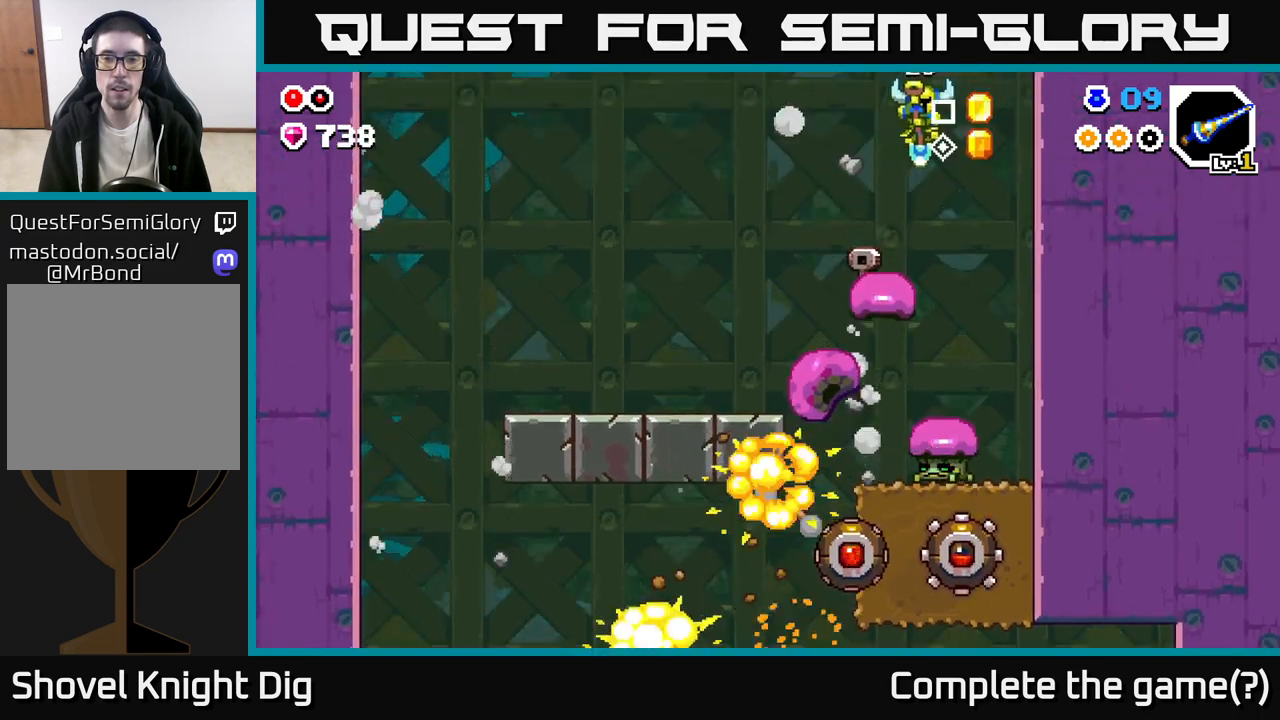
{"buttons": ["A"], "left_stick": "center", "right_stick": "center", "events": [[267, "left_stick", "up-left"], [483, "left_stick", "center"]]}
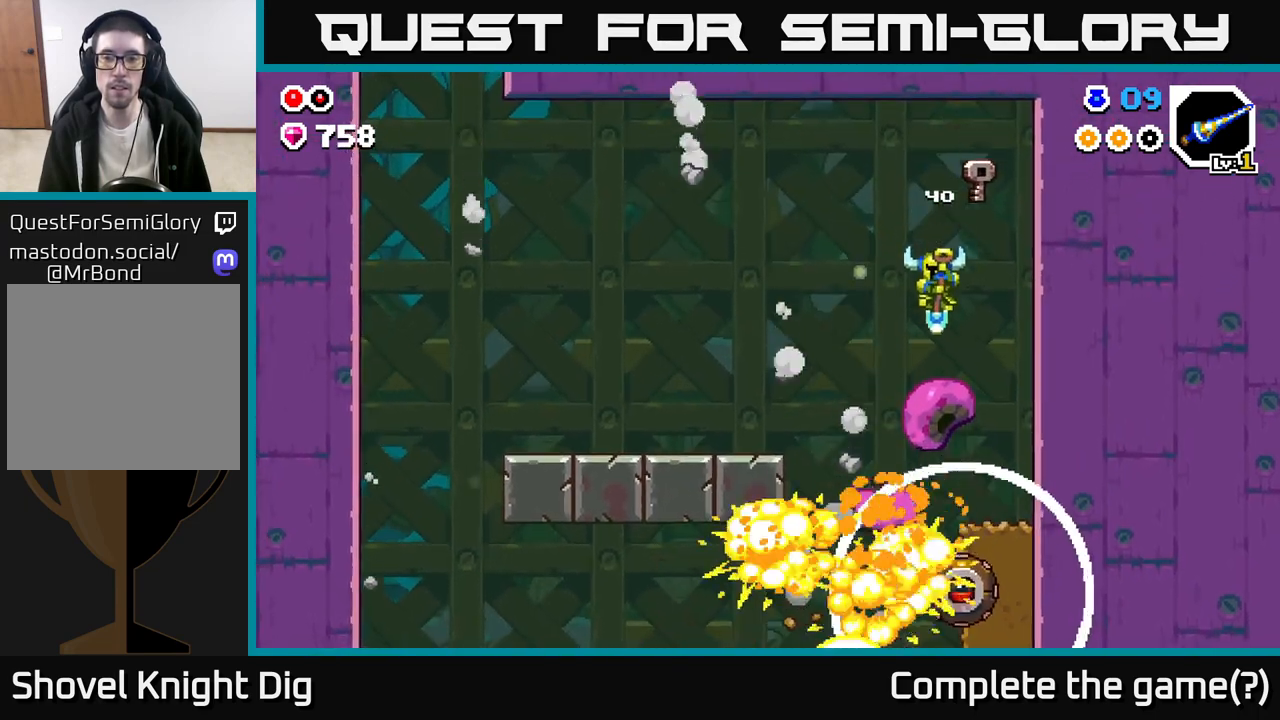
{"buttons": ["A"], "left_stick": "right", "right_stick": "center", "events": [[50, "left_stick", "right"], [100, "A", "up"], [200, "A", "down"], [200, "left_stick", "center"], [283, "left_stick", "right"], [333, "A", "up"], [400, "A", "down"]]}
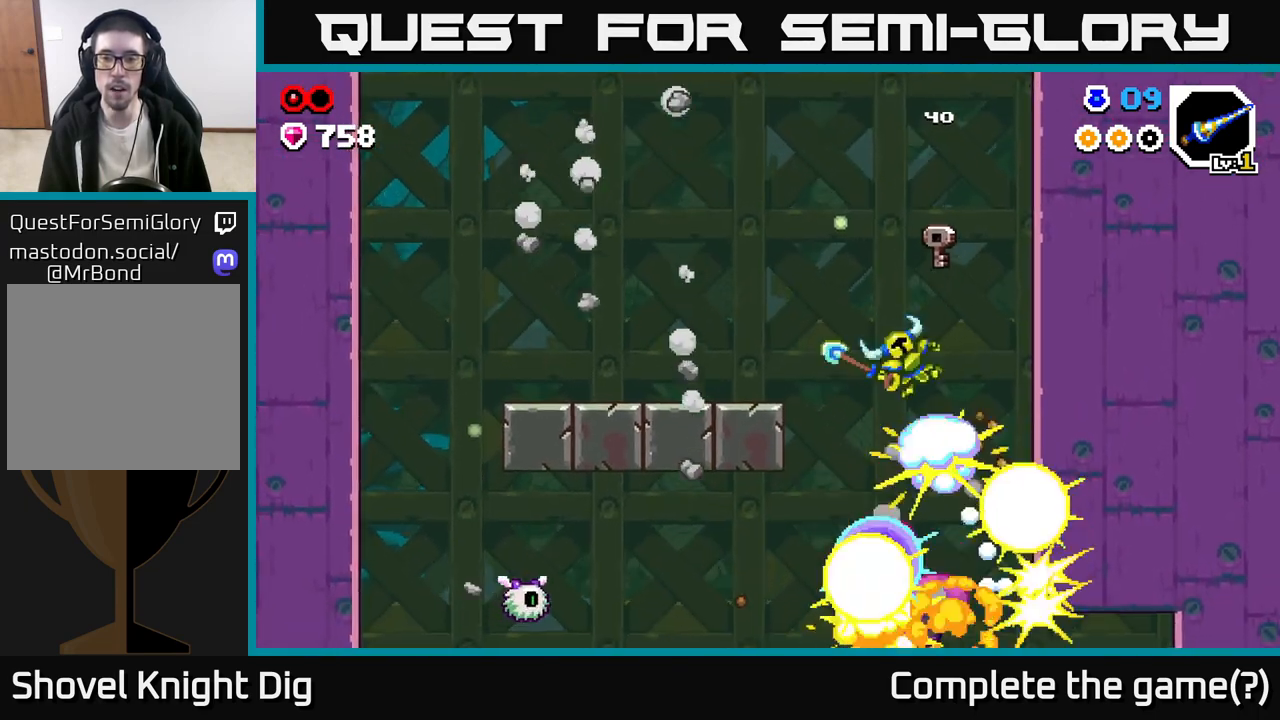
{"buttons": [], "left_stick": "right", "right_stick": "center", "events": [[100, "A", "up"], [233, "left_stick", "center"], [267, "A", "down"], [283, "left_stick", "right"], [367, "A", "up"]]}
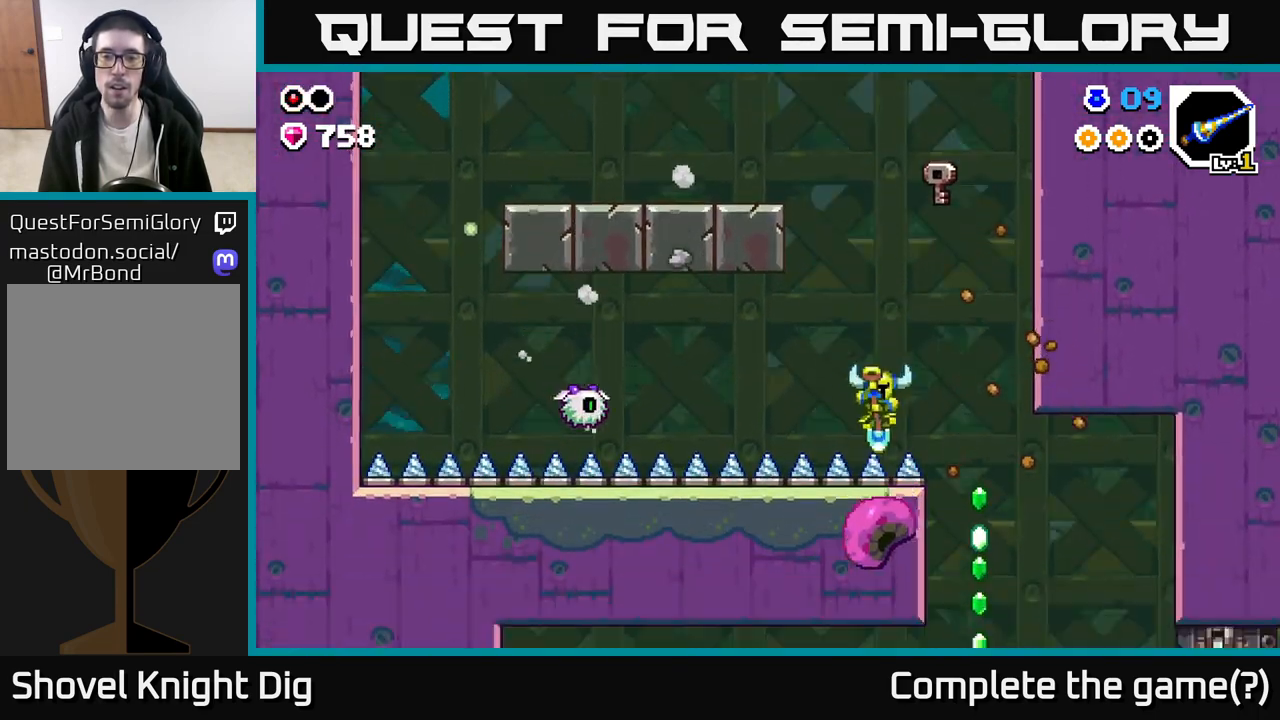
{"buttons": [], "left_stick": "right", "right_stick": "center", "events": [[100, "A", "down"], [183, "A", "up"], [367, "left_stick", "left"], [500, "left_stick", "right"]]}
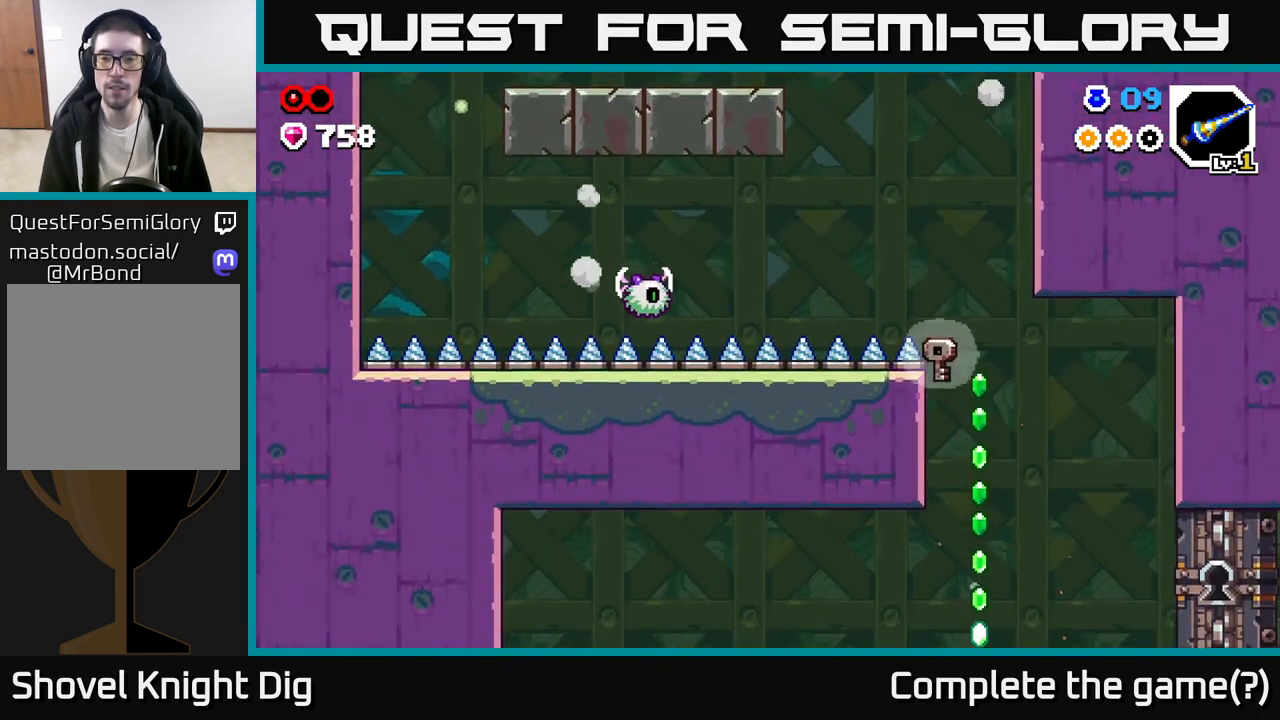
{"buttons": [], "left_stick": "left", "right_stick": "center", "events": [[100, "left_stick", "left"], [217, "left_stick", "right"], [367, "left_stick", "center"], [467, "left_stick", "left"]]}
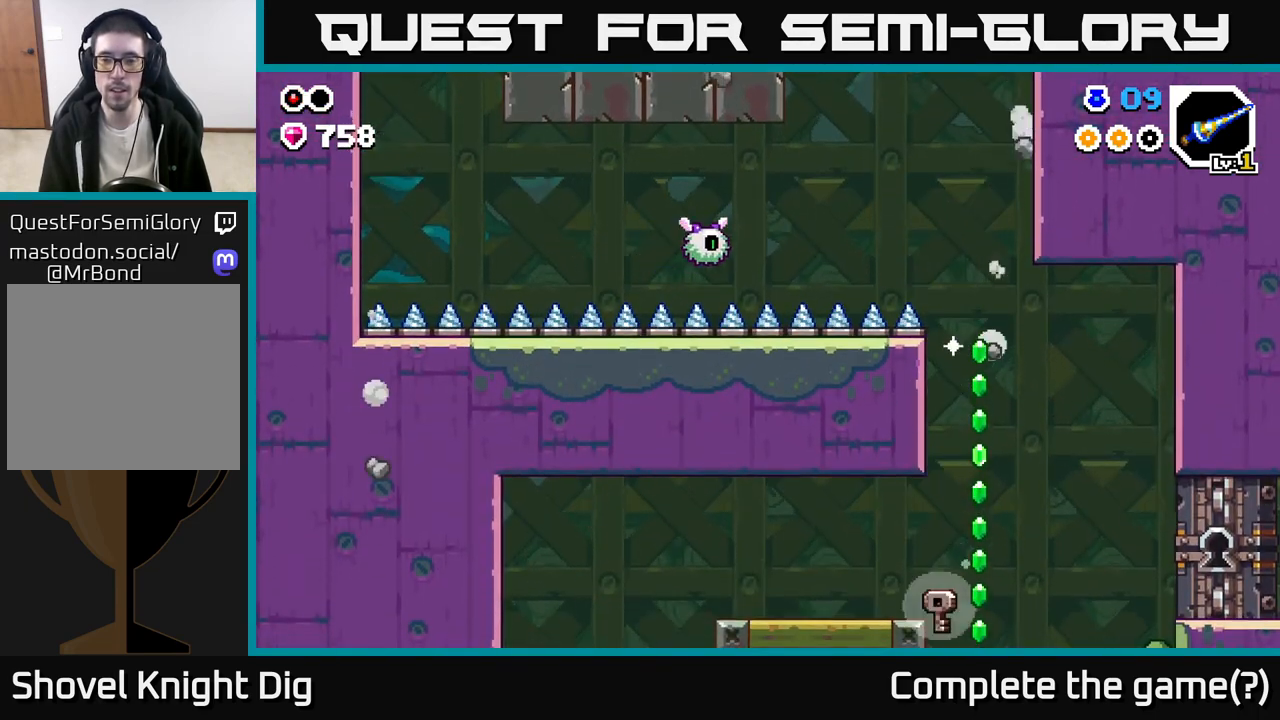
{"buttons": ["A"], "left_stick": "center", "right_stick": "center", "events": [[83, "left_stick", "right"], [467, "A", "down"], [467, "left_stick", "center"]]}
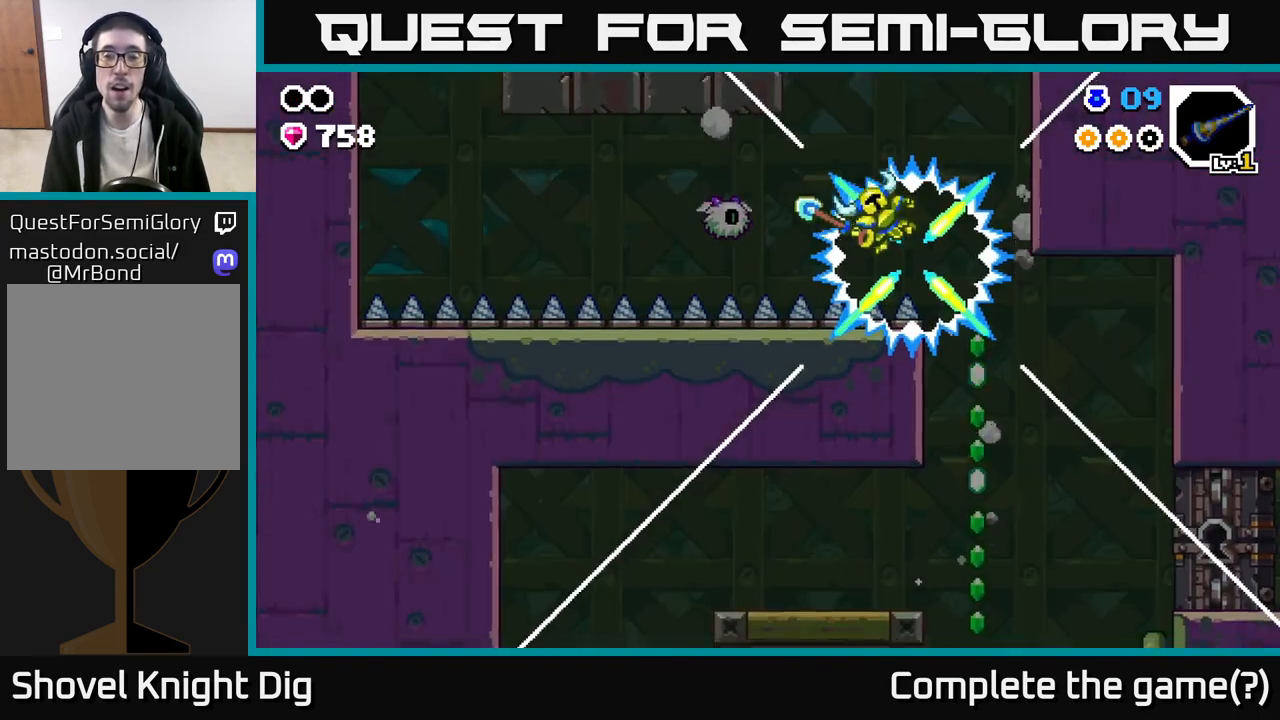
{"buttons": [], "left_stick": "right", "right_stick": "center", "events": [[67, "A", "up"], [167, "A", "down"], [283, "A", "up"], [283, "left_stick", "right"]]}
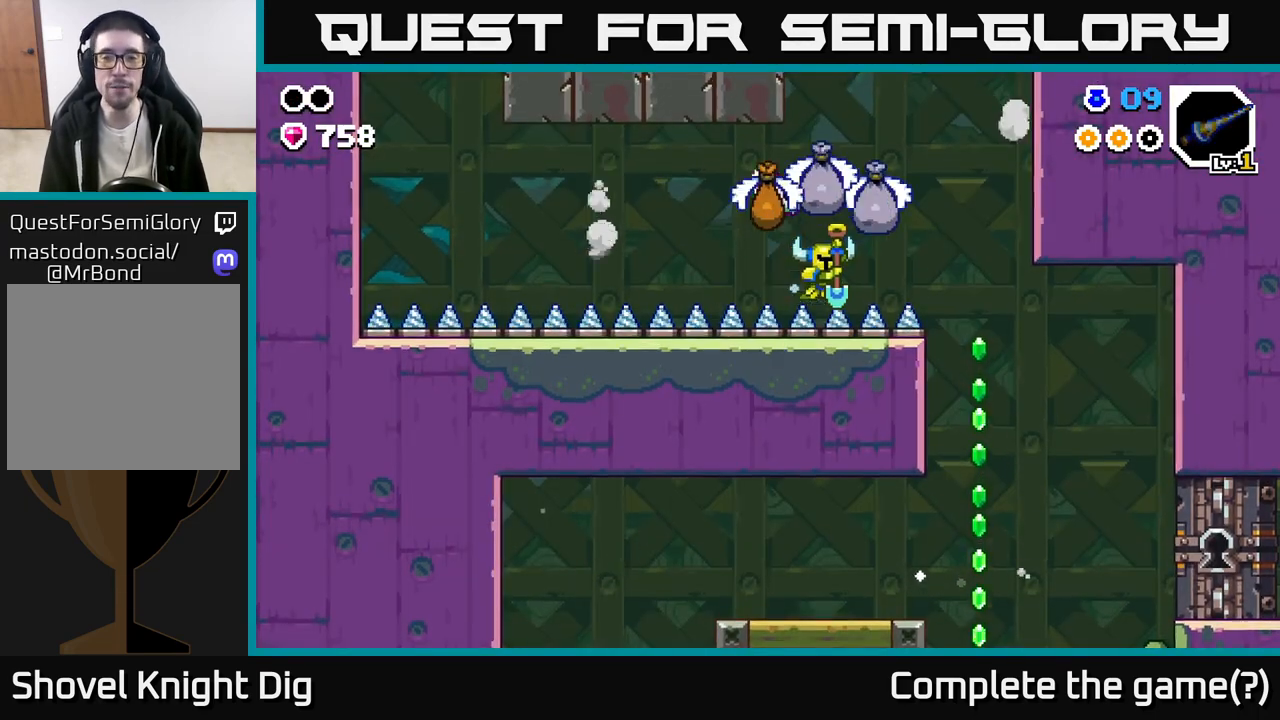
{"buttons": ["A"], "left_stick": "center", "right_stick": "center", "events": [[67, "A", "down"], [150, "A", "up"], [350, "A", "down"], [467, "left_stick", "center"]]}
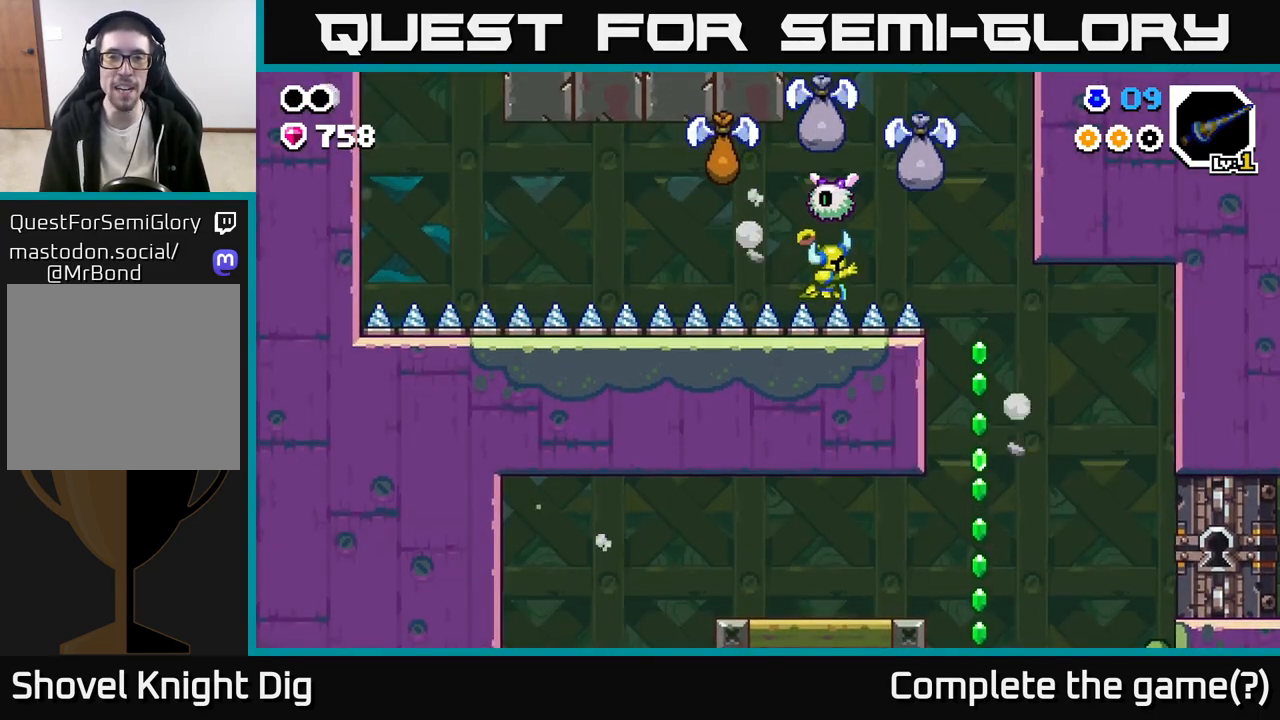
{"buttons": [], "left_stick": "center", "right_stick": "center", "events": [[17, "A", "up"]]}
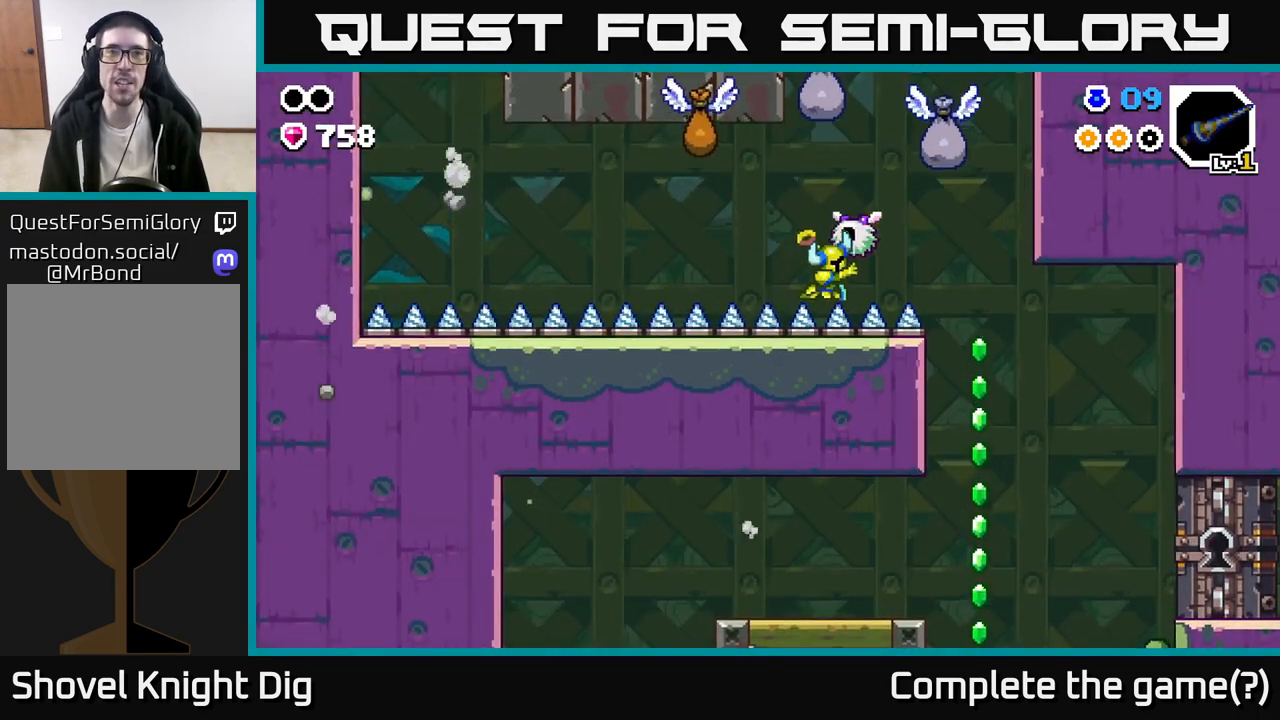
{"buttons": [], "left_stick": "center", "right_stick": "center", "events": []}
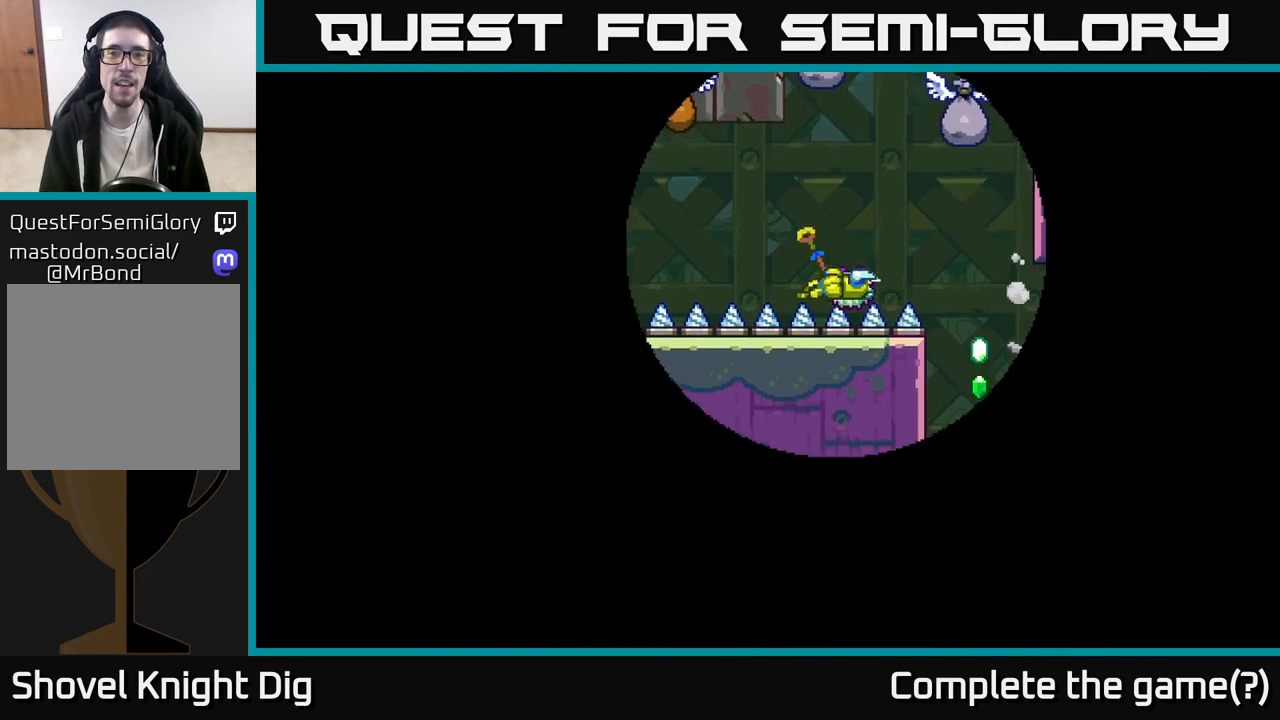
{"buttons": [], "left_stick": "center", "right_stick": "center", "events": [[250, "A", "down"], [450, "A", "up"]]}